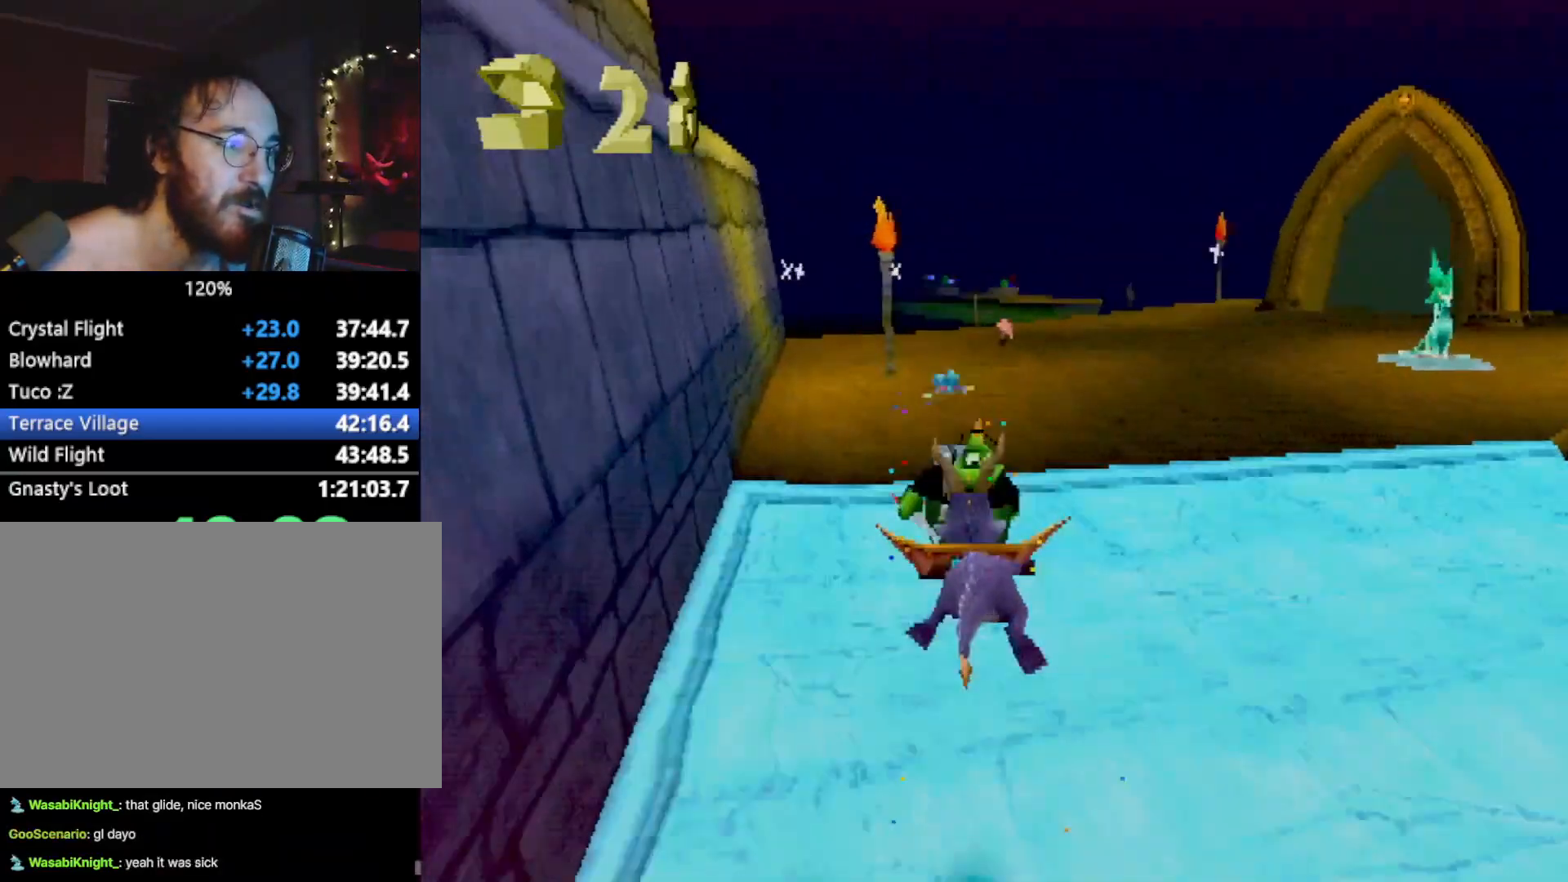
Gameplay with a controller (PlayStation layout); each line is a JSON object with the inputs held at the frame after it. "events" lists button and stick changes between this image and that frame as [ms after this image, input, new state], when the widget could be followed in between. Not read: L3 R3 right_stick.
{"buttons": ["SQUARE"], "left_stick": "center", "events": [[33, "CROSS", "up"], [100, "left_stick", "right"], [150, "SQUARE", "down"], [467, "left_stick", "center"]]}
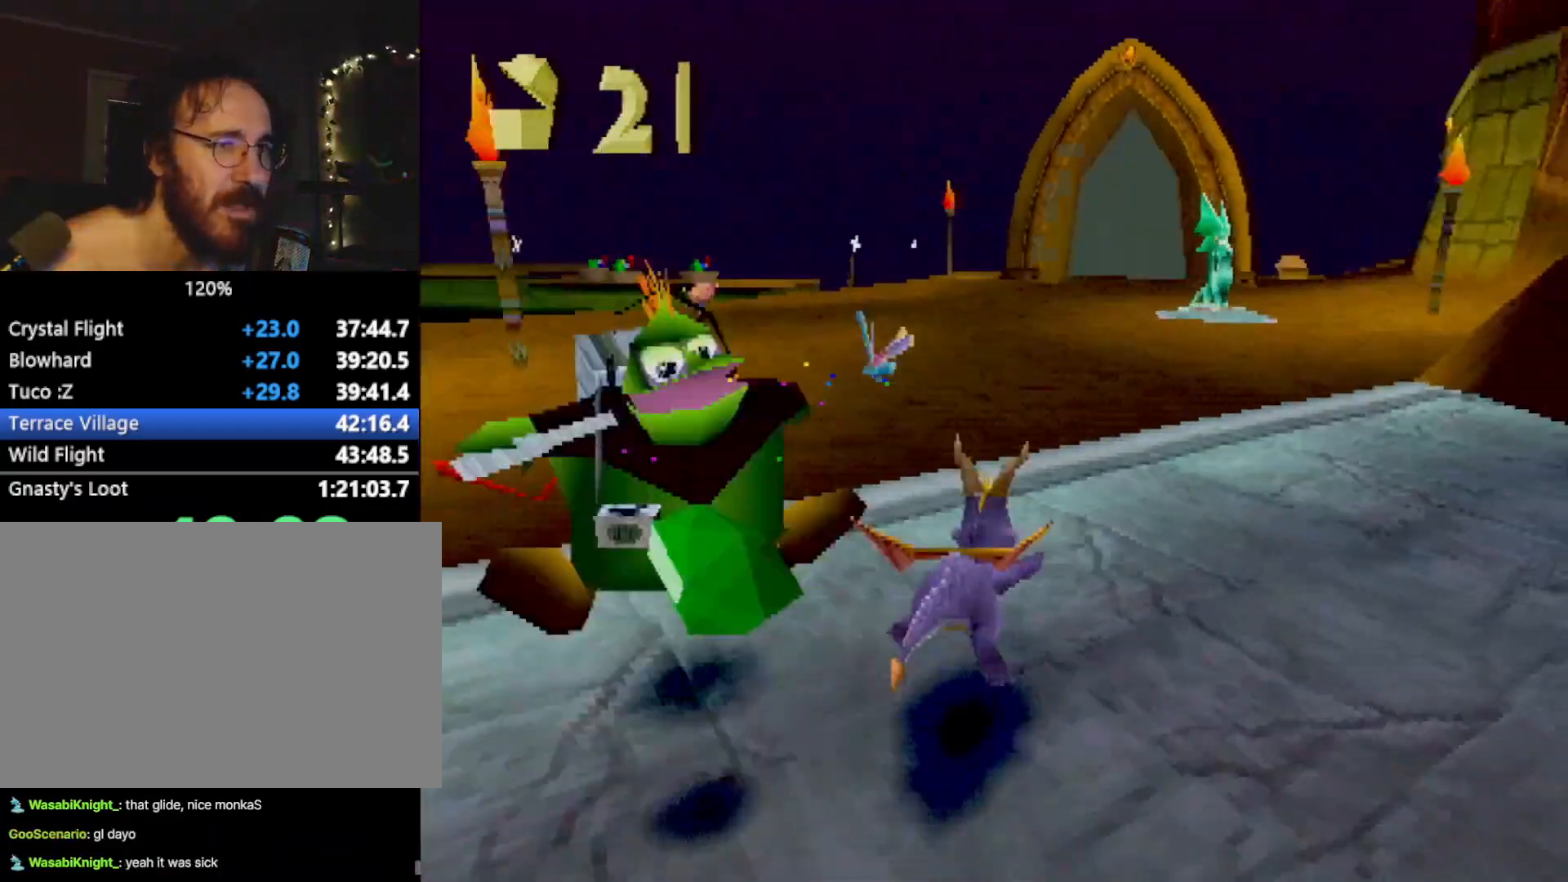
{"buttons": ["SQUARE"], "left_stick": "center", "events": [[34, "CROSS", "down"], [151, "CROSS", "up"]]}
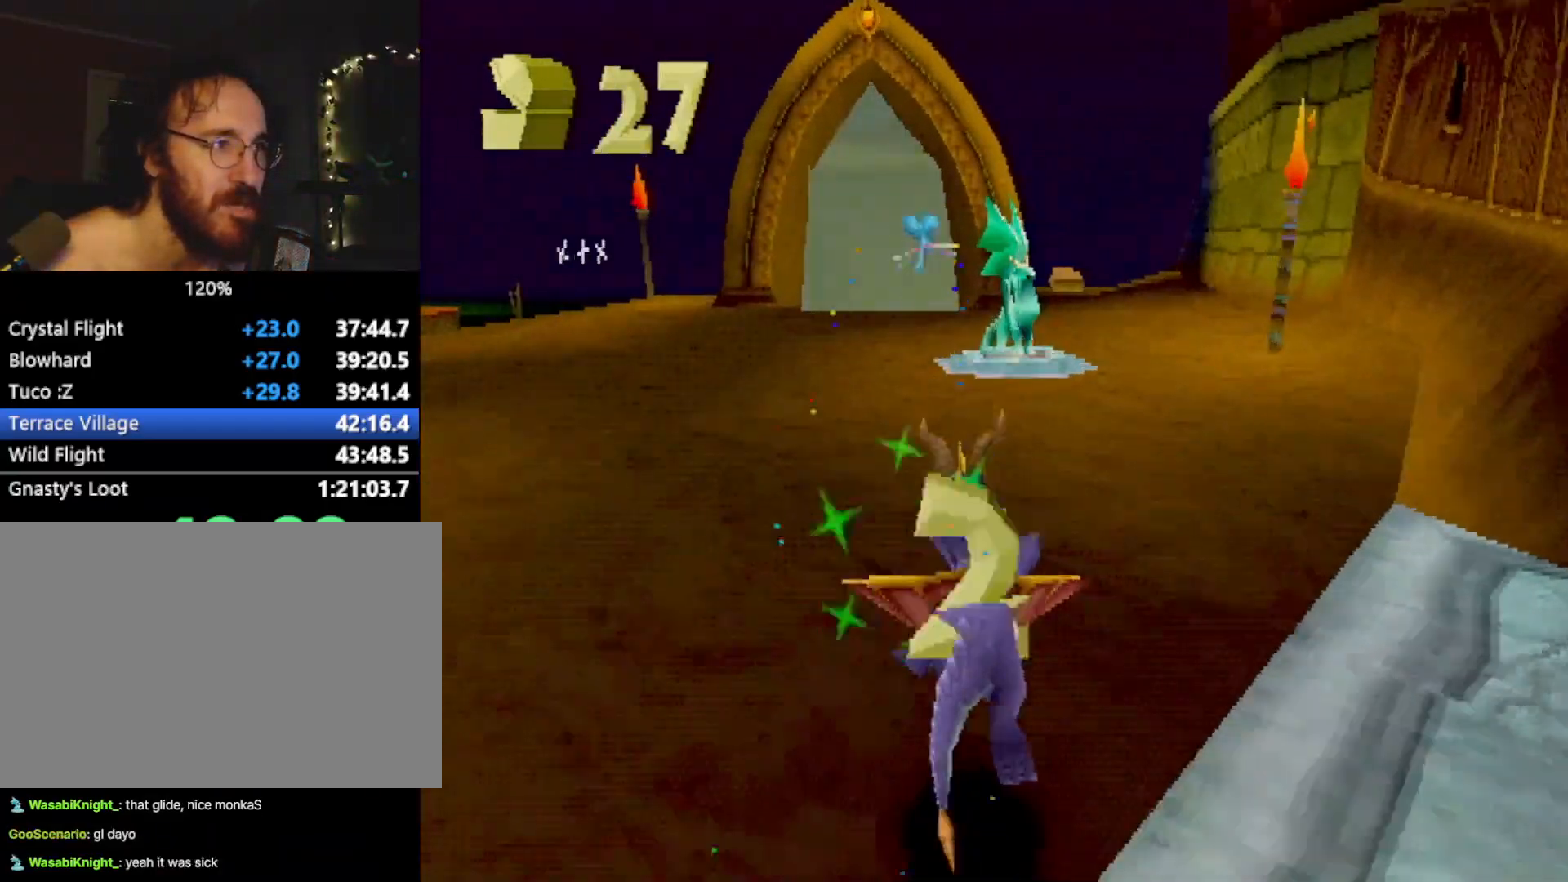
{"buttons": ["SQUARE"], "left_stick": "right", "events": [[451, "left_stick", "right"]]}
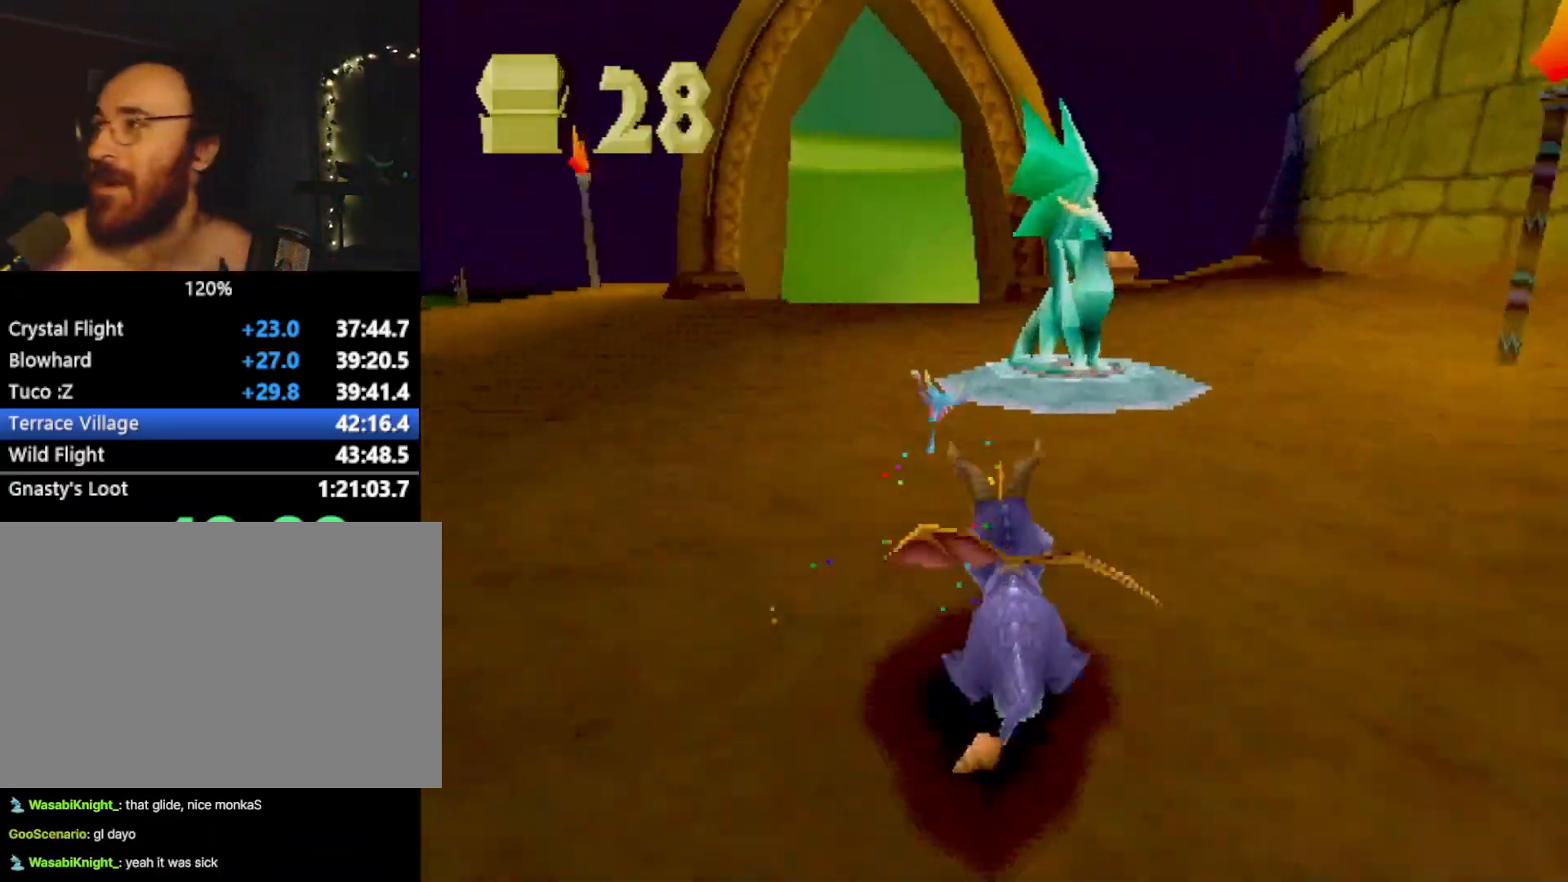
{"buttons": ["SQUARE"], "left_stick": "center", "events": [[16, "left_stick", "center"]]}
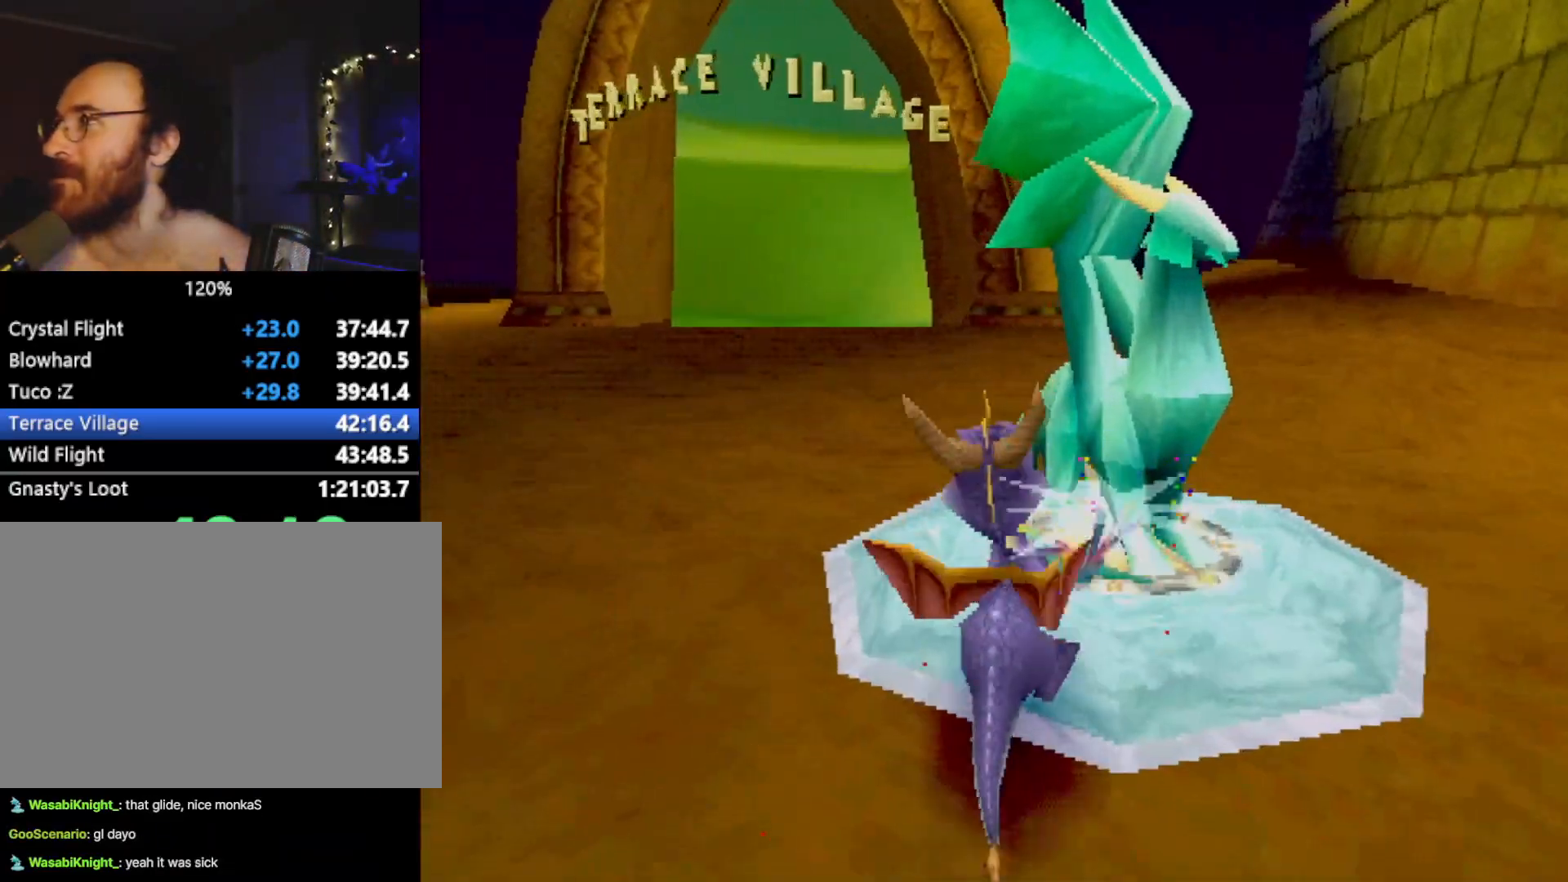
{"buttons": [], "left_stick": "center", "events": [[84, "SQUARE", "up"], [150, "CROSS", "down"], [200, "CROSS", "up"]]}
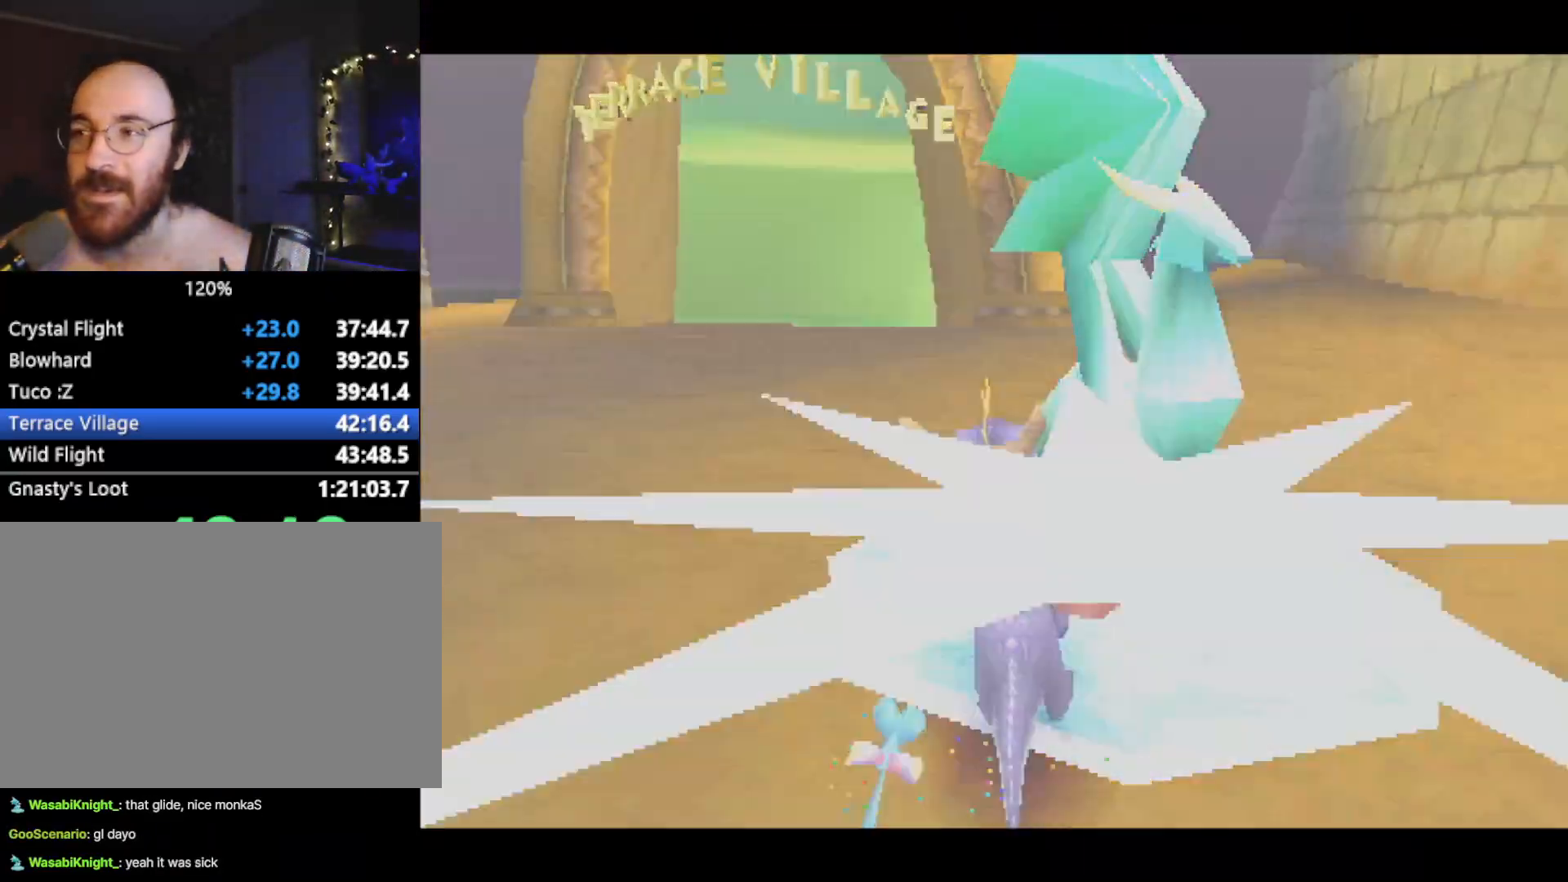
{"buttons": [], "left_stick": "center", "events": []}
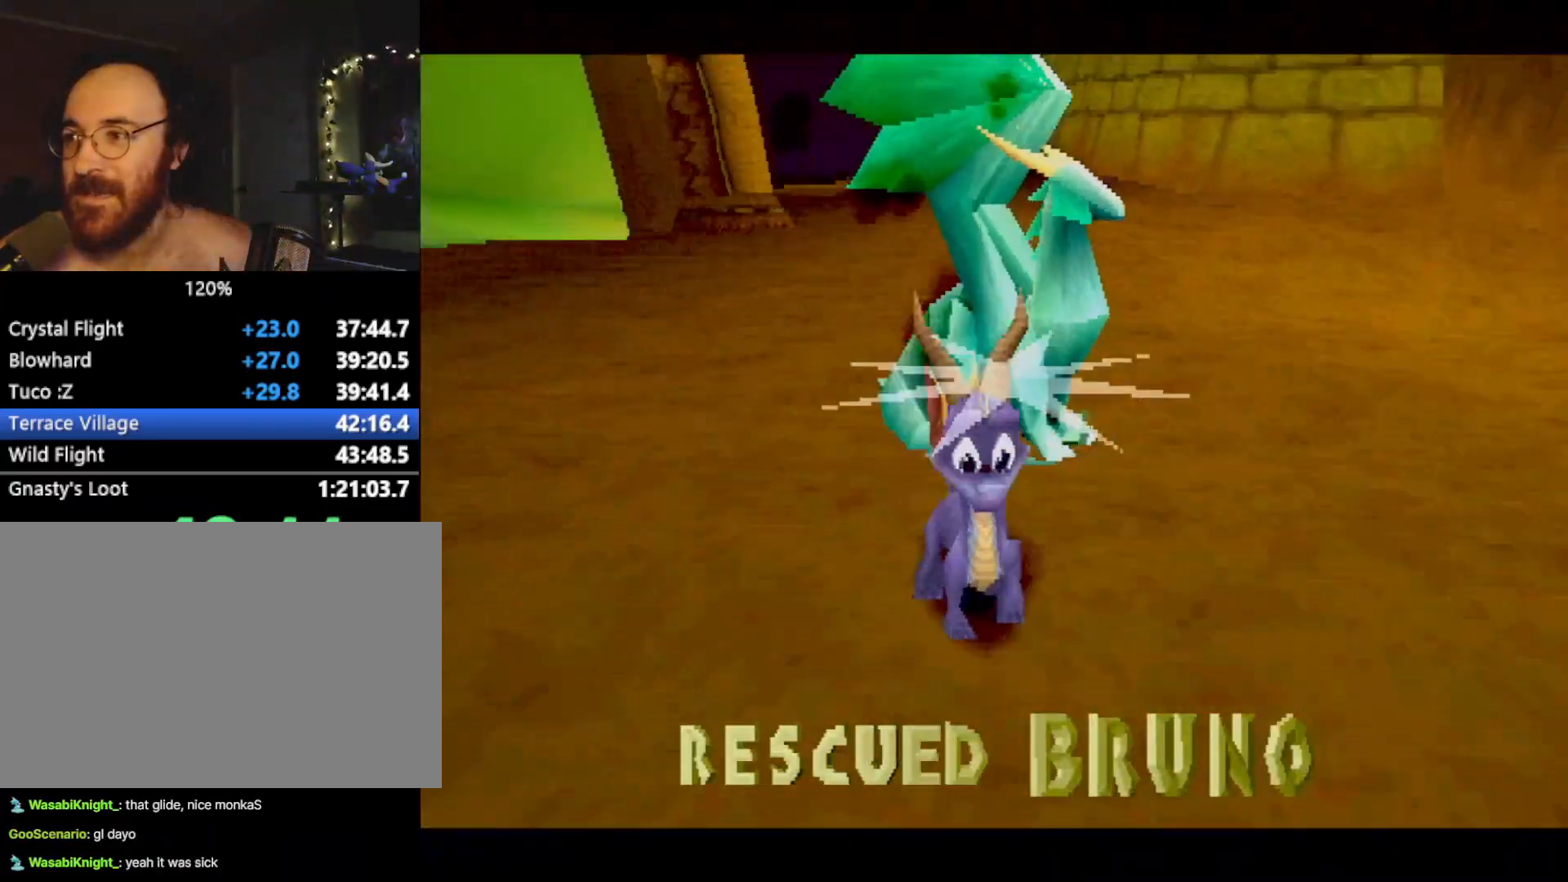
{"buttons": [], "left_stick": "center", "events": [[50, "CROSS", "down"], [67, "CROSS", "up"]]}
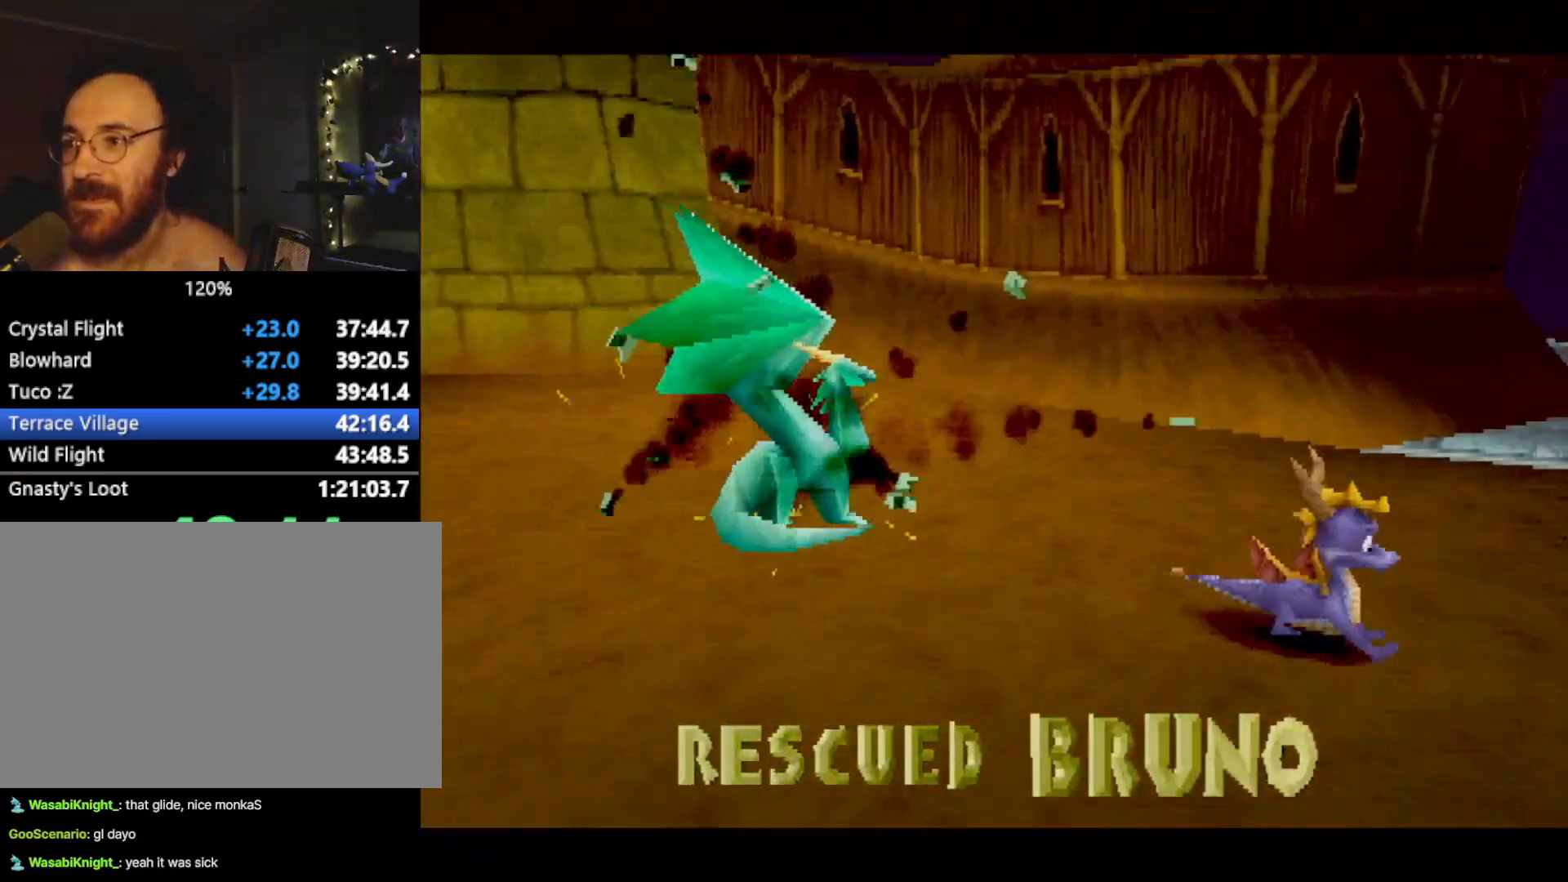
{"buttons": ["CROSS", "L2"], "left_stick": "center", "events": [[167, "L2", "down"], [267, "L1", "down"], [283, "L2", "up"], [433, "L1", "up"], [433, "L2", "down"], [450, "SQUARE", "down"], [483, "CROSS", "down"], [483, "SQUARE", "up"]]}
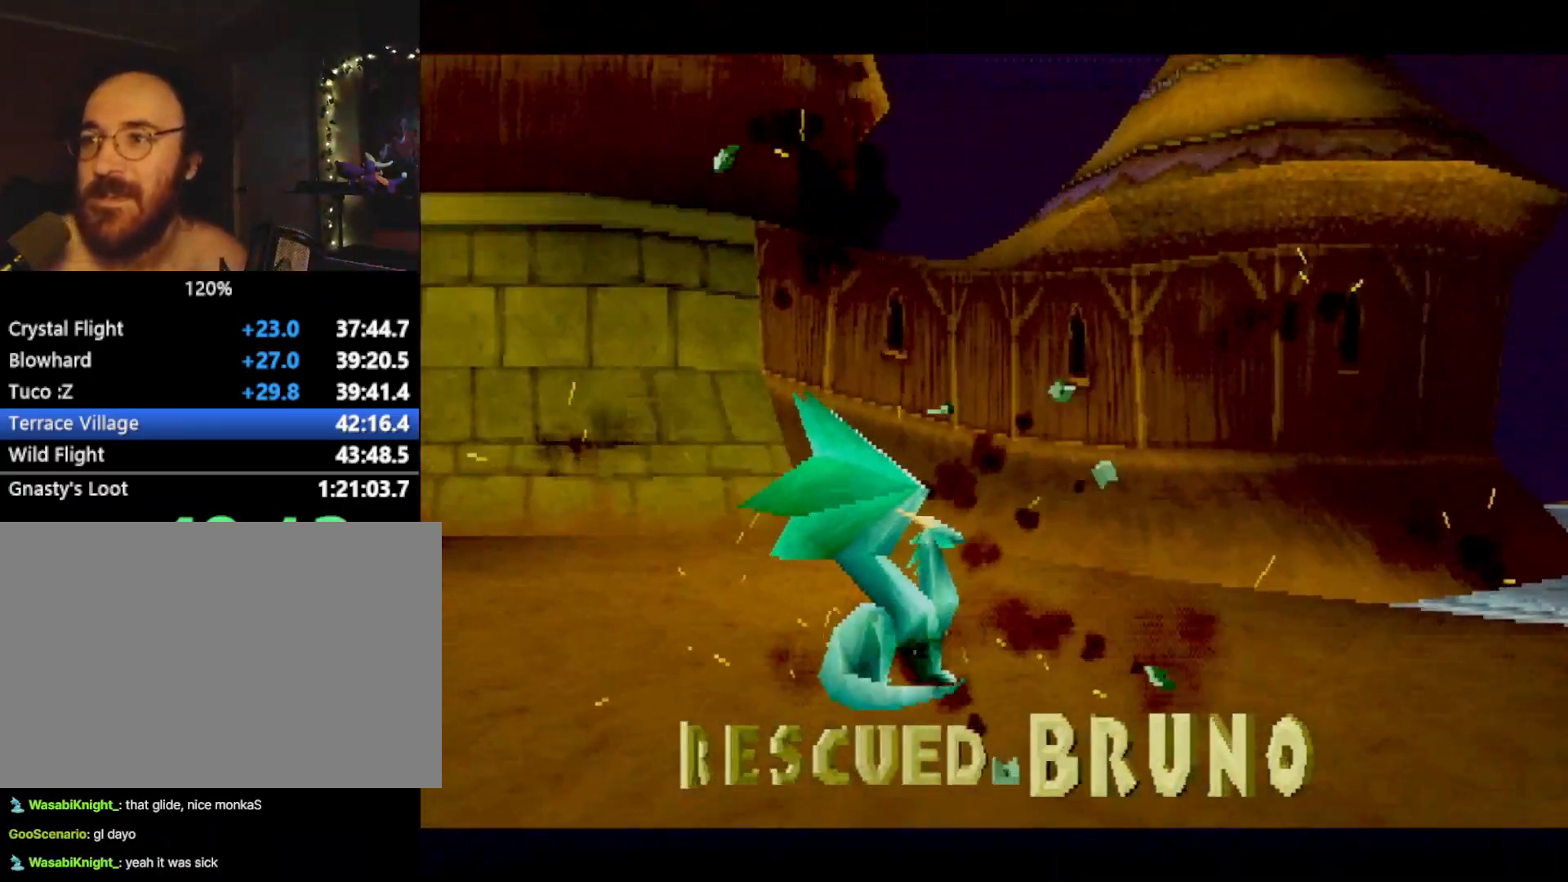
{"buttons": ["CROSS"], "left_stick": "center", "events": [[17, "CROSS", "up"], [17, "L2", "up"], [217, "CROSS", "down"], [267, "CROSS", "up"], [351, "CROSS", "down"], [451, "CROSS", "up"], [484, "CROSS", "down"]]}
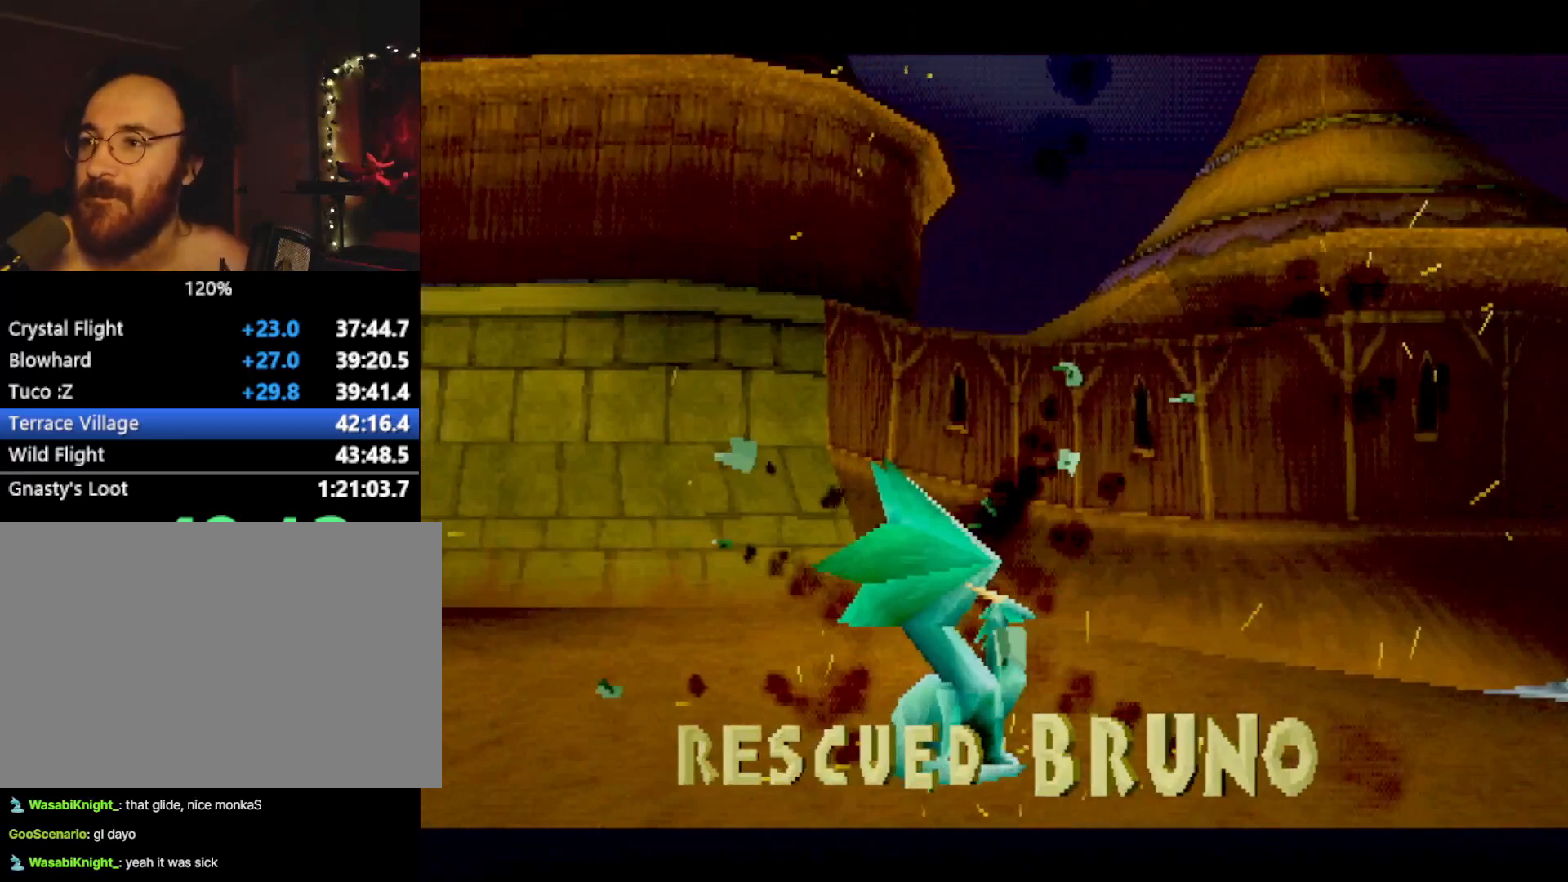
{"buttons": ["CROSS"], "left_stick": "center", "events": [[83, "CROSS", "up"], [133, "CROSS", "down"], [200, "CROSS", "up"], [267, "CROSS", "down"], [317, "CROSS", "up"], [400, "CROSS", "down"], [450, "CROSS", "up"], [483, "CROSS", "down"]]}
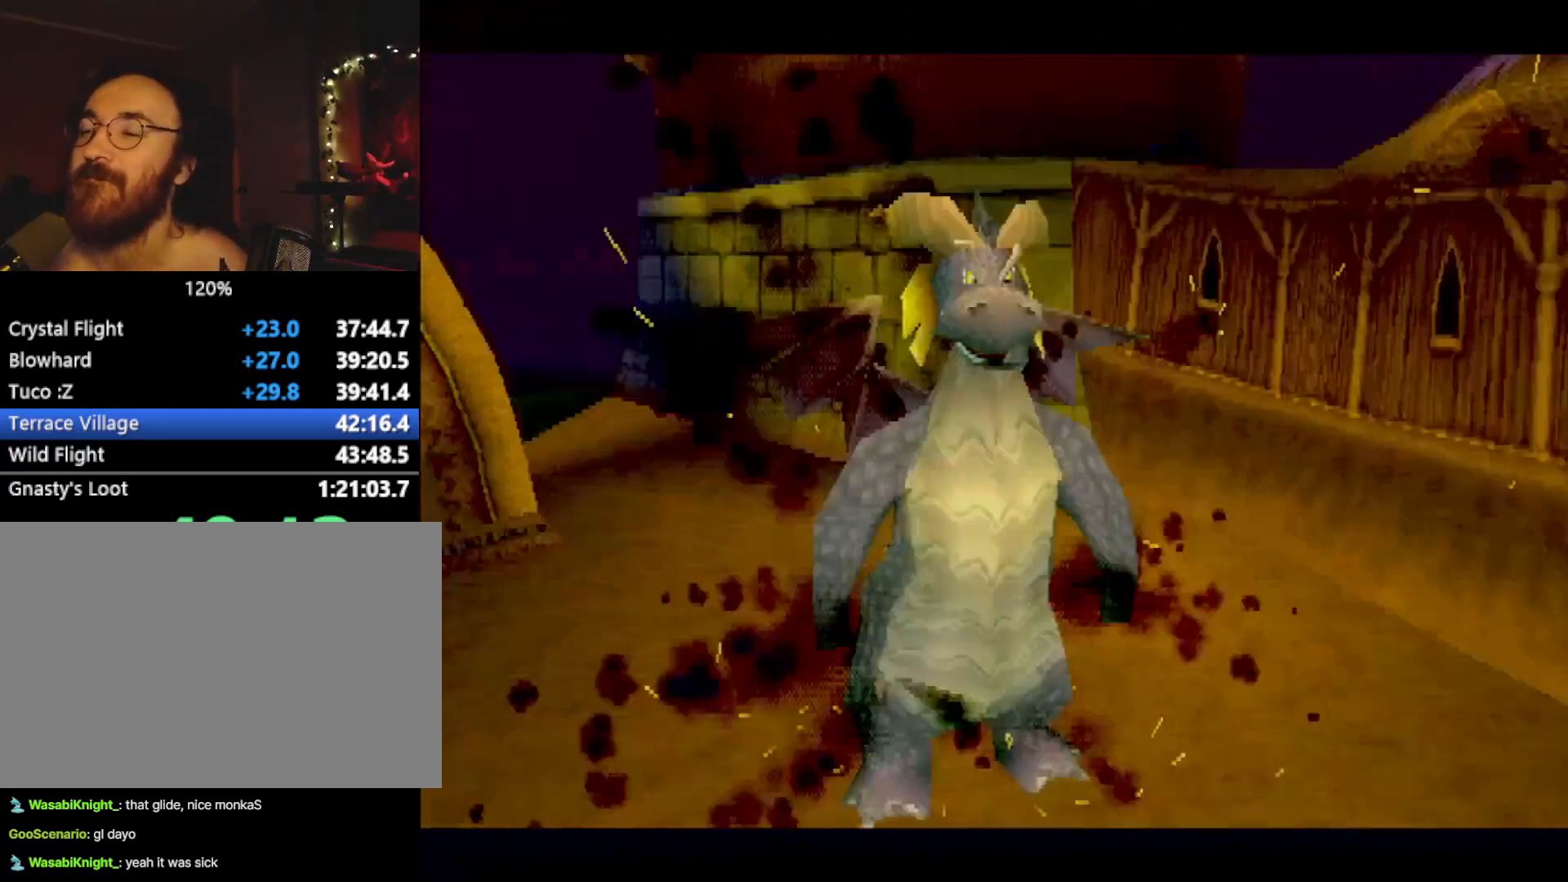
{"buttons": ["R1", "R2"], "left_stick": "center", "events": [[34, "CROSS", "up"], [34, "L2", "down"], [150, "L2", "up"], [200, "L2", "down"], [234, "DPAD_UP", "down"], [250, "R2", "down"], [284, "DPAD_UP", "up"], [317, "L2", "up"], [334, "R1", "down"], [384, "L2", "down"], [384, "R1", "up"], [384, "R2", "up"], [451, "L2", "up"], [451, "R2", "down"], [484, "R1", "down"]]}
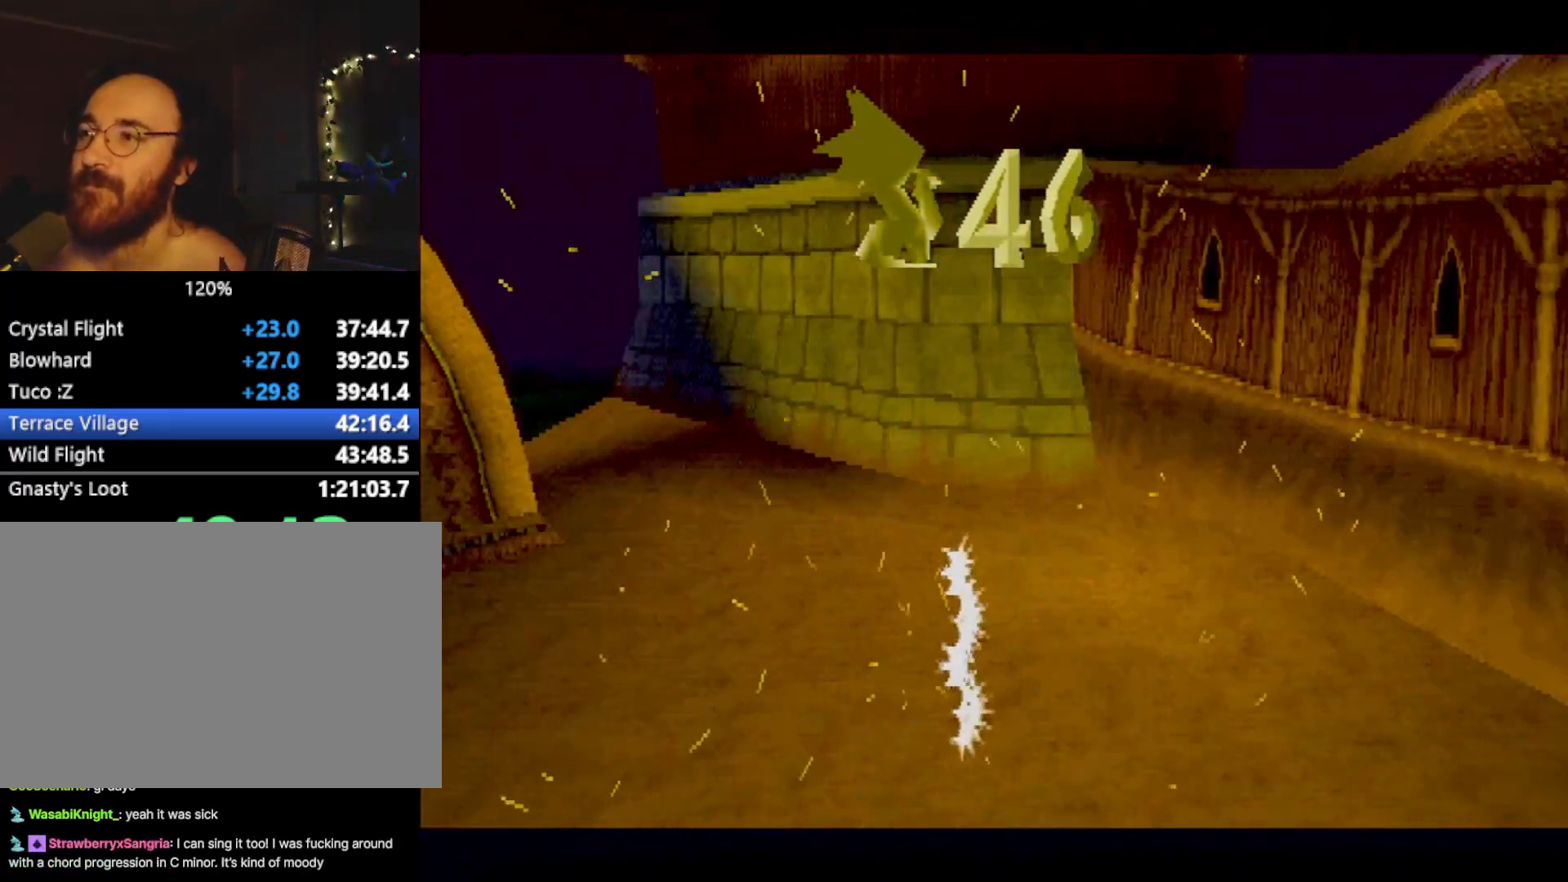
{"buttons": ["L2", "R2"], "left_stick": "center", "events": [[33, "L2", "down"], [66, "R1", "up"], [66, "R2", "up"], [116, "L2", "up"], [116, "R2", "down"], [183, "L2", "down"], [183, "R1", "down"], [267, "R1", "up"], [283, "L2", "up"], [333, "L2", "down"], [367, "R1", "down"], [433, "L2", "up"], [433, "R1", "up"], [433, "R2", "up"], [450, "R2", "down"], [500, "L2", "down"]]}
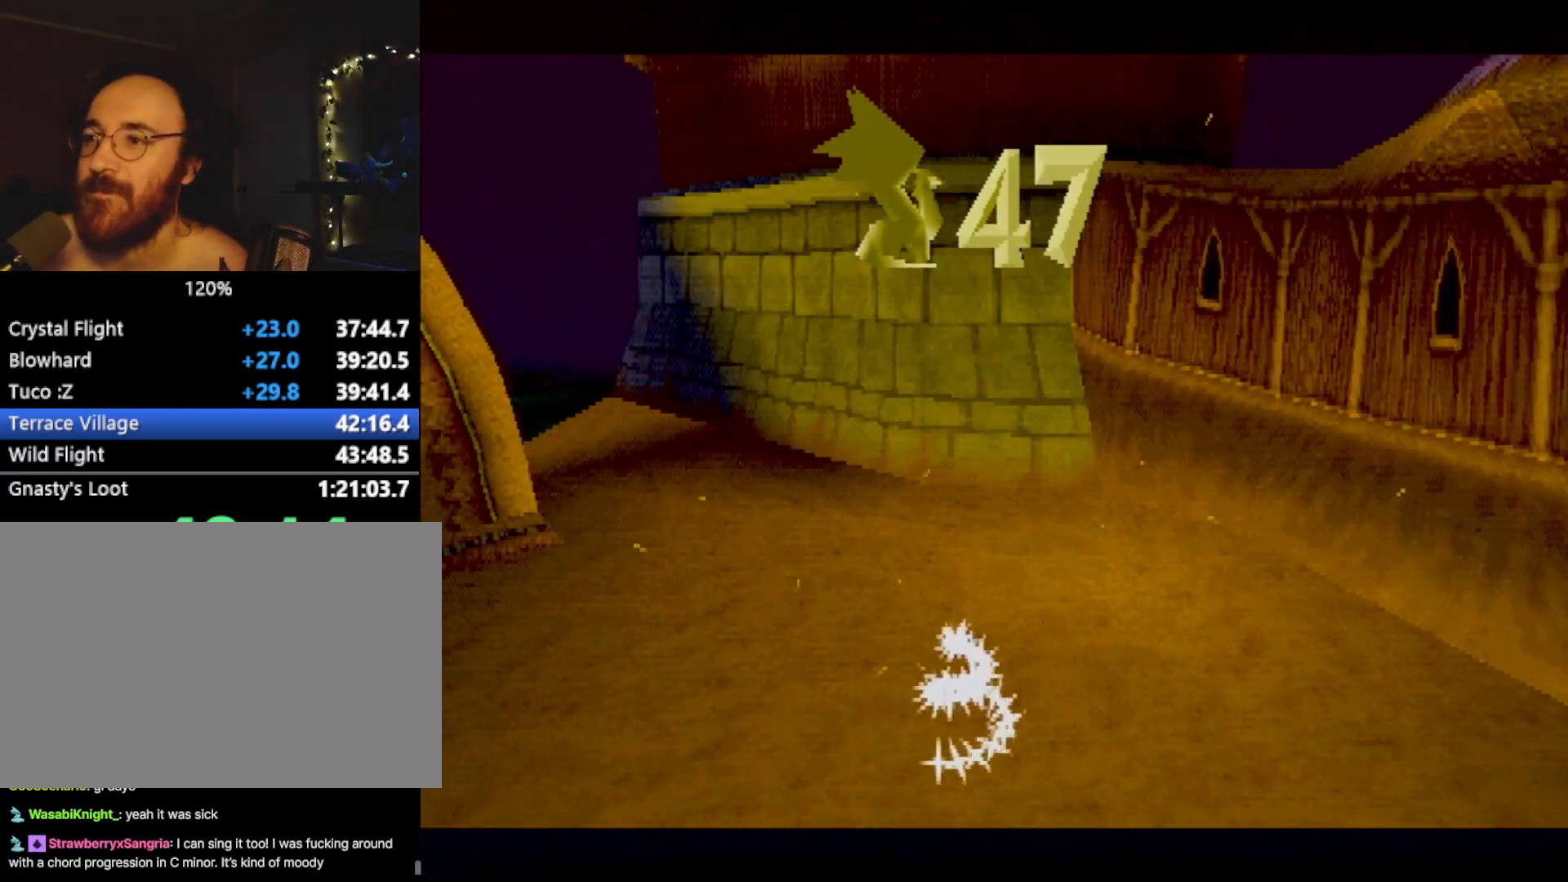
{"buttons": [], "left_stick": "center", "events": [[34, "R1", "down"], [84, "L2", "up"], [100, "R1", "up"], [100, "R2", "up"], [351, "CROSS", "down"], [401, "CROSS", "up"]]}
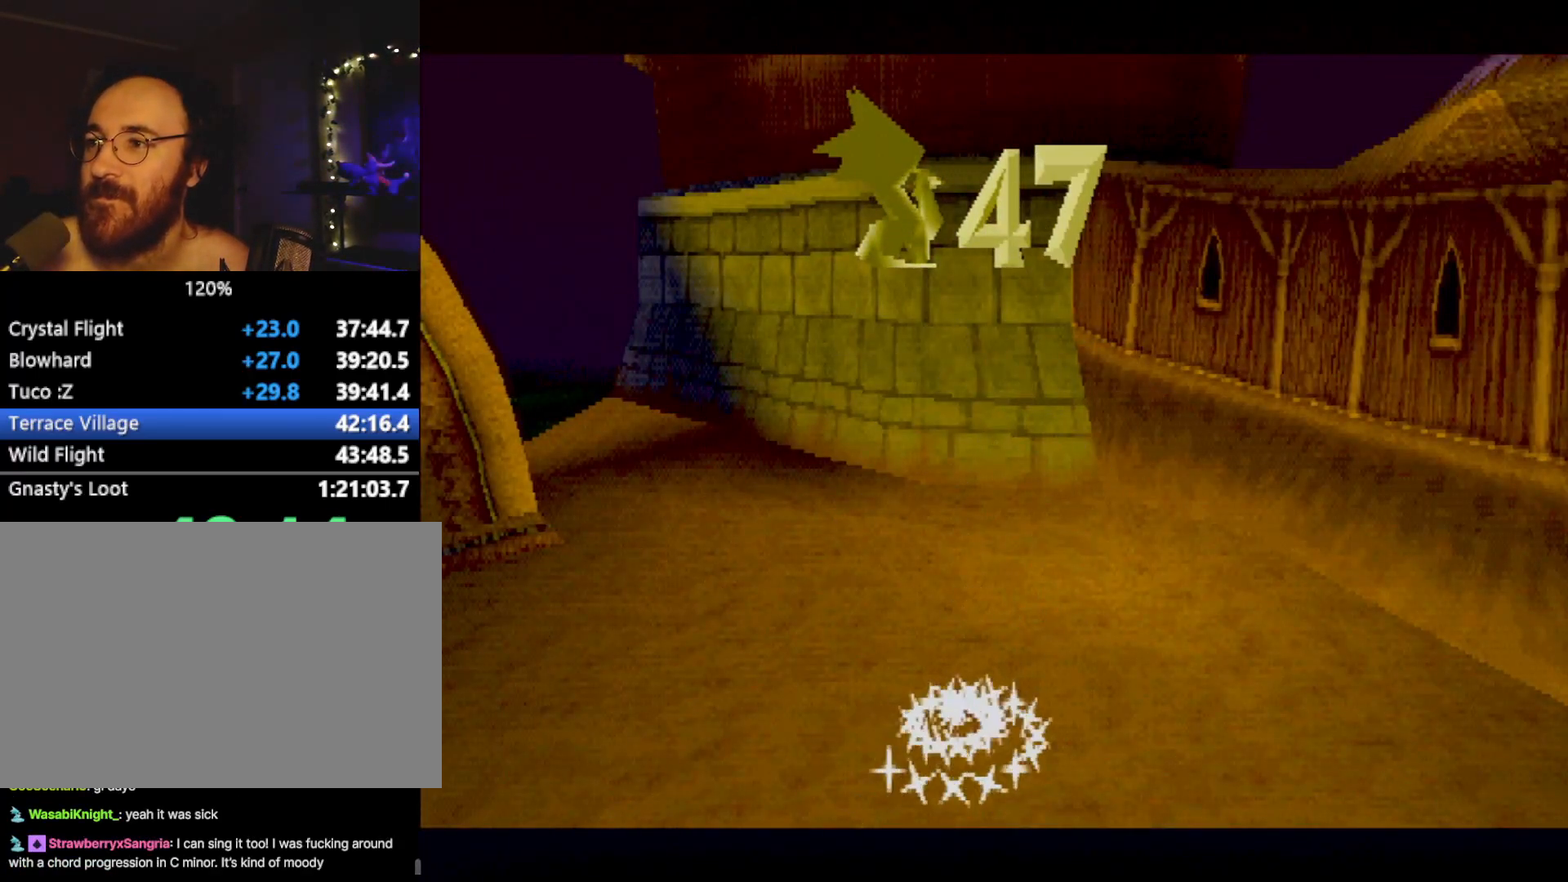
{"buttons": ["CROSS", "SQUARE"], "left_stick": "center", "events": [[66, "CROSS", "down"], [133, "CROSS", "up"], [233, "L2", "down"], [283, "SQUARE", "down"], [317, "L2", "up"], [483, "CROSS", "down"]]}
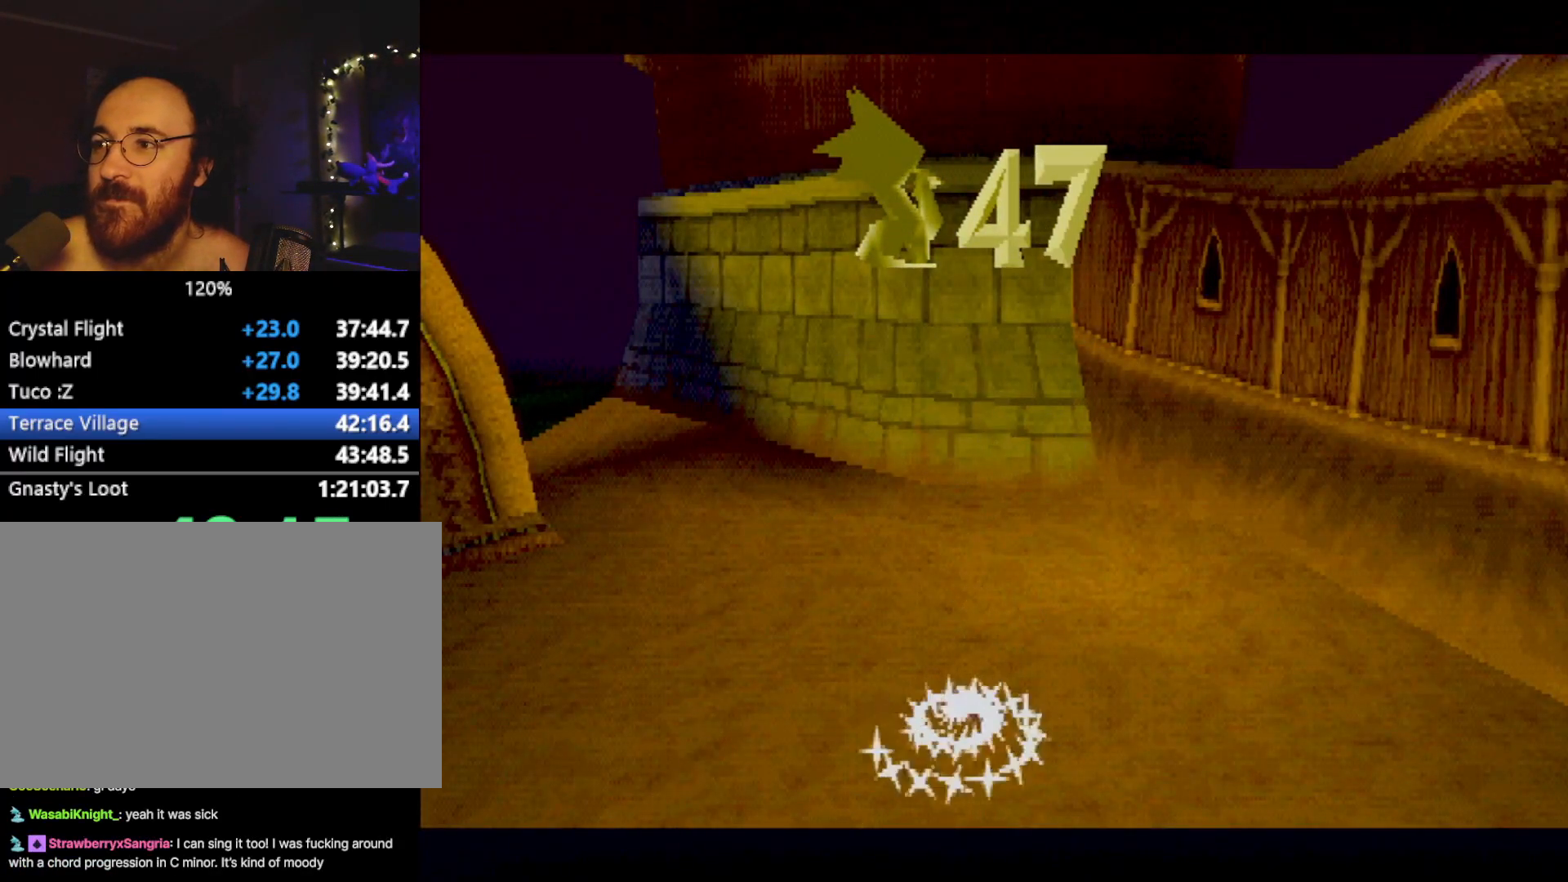
{"buttons": ["CROSS", "SQUARE"], "left_stick": "center", "events": []}
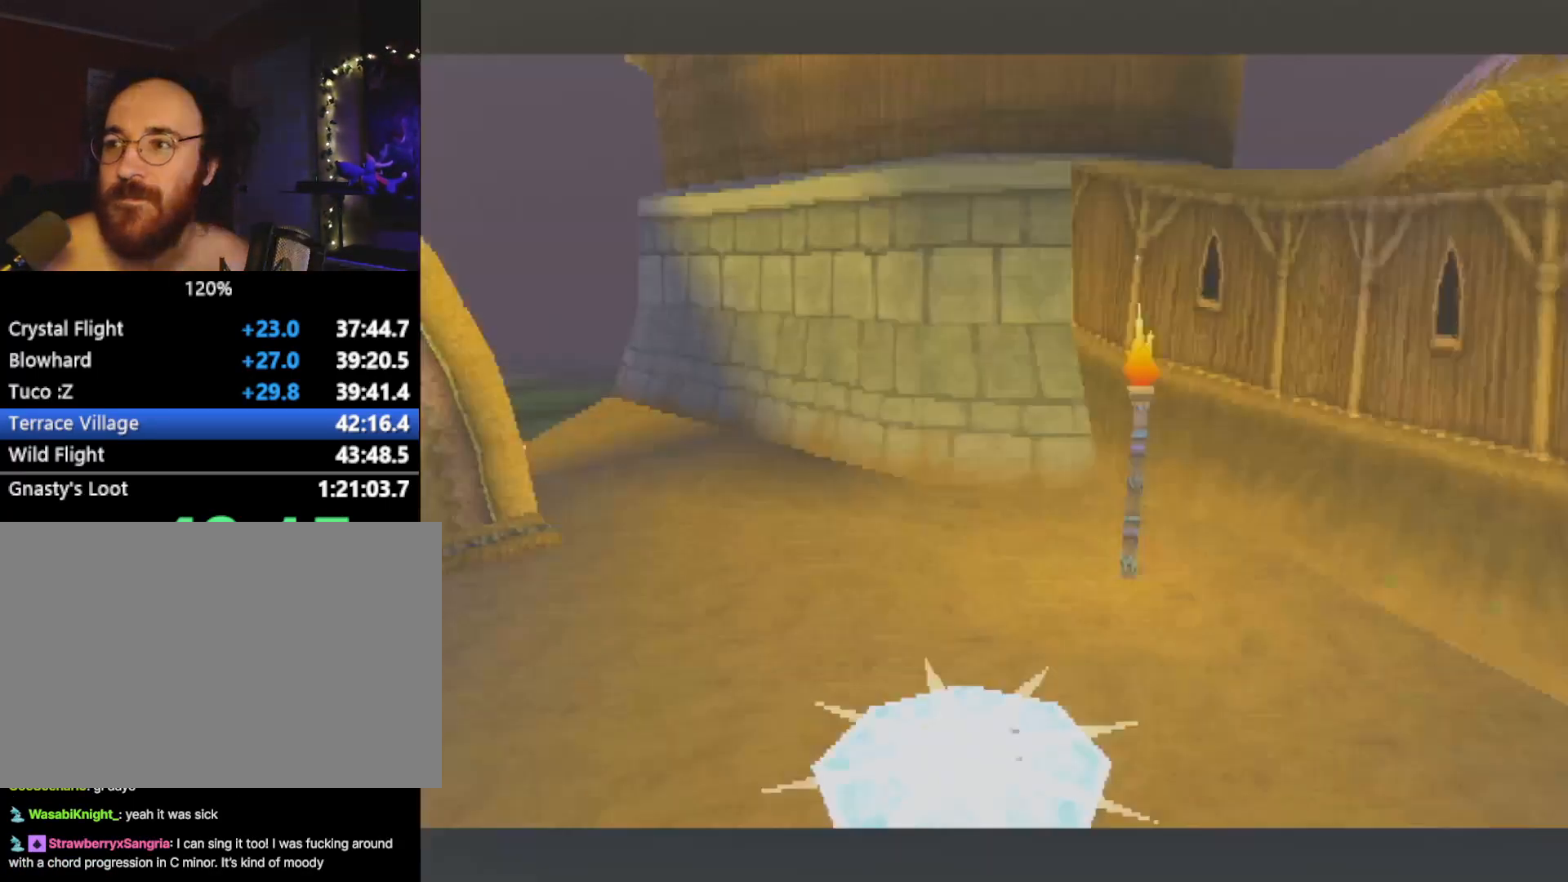
{"buttons": ["CROSS", "SQUARE"], "left_stick": "center", "events": []}
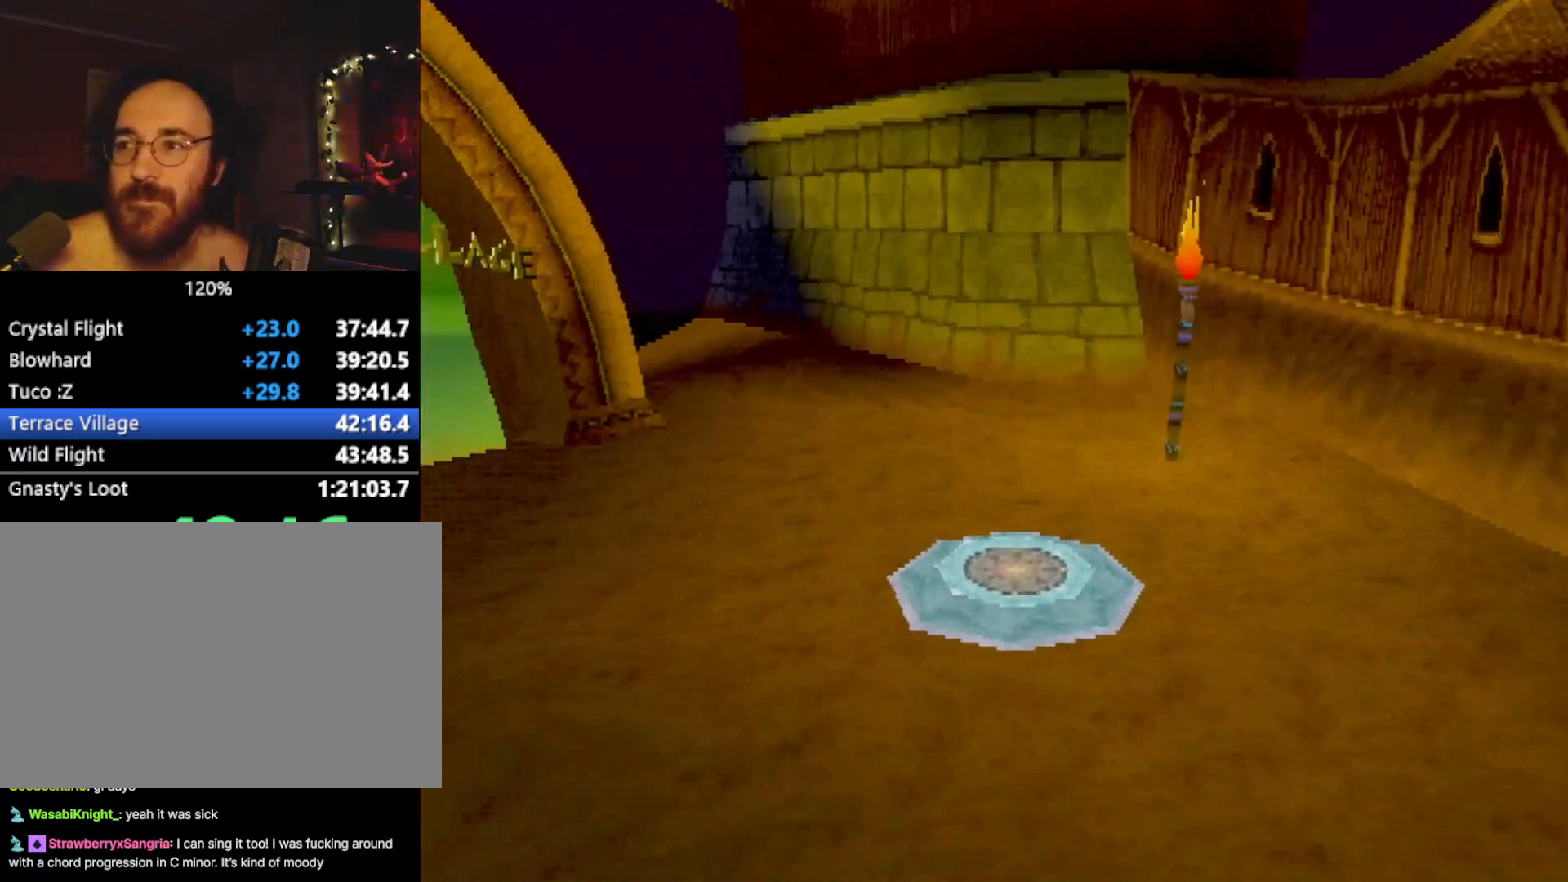
{"buttons": ["SQUARE"], "left_stick": "up-left", "events": [[267, "CROSS", "up"], [484, "left_stick", "up-left"]]}
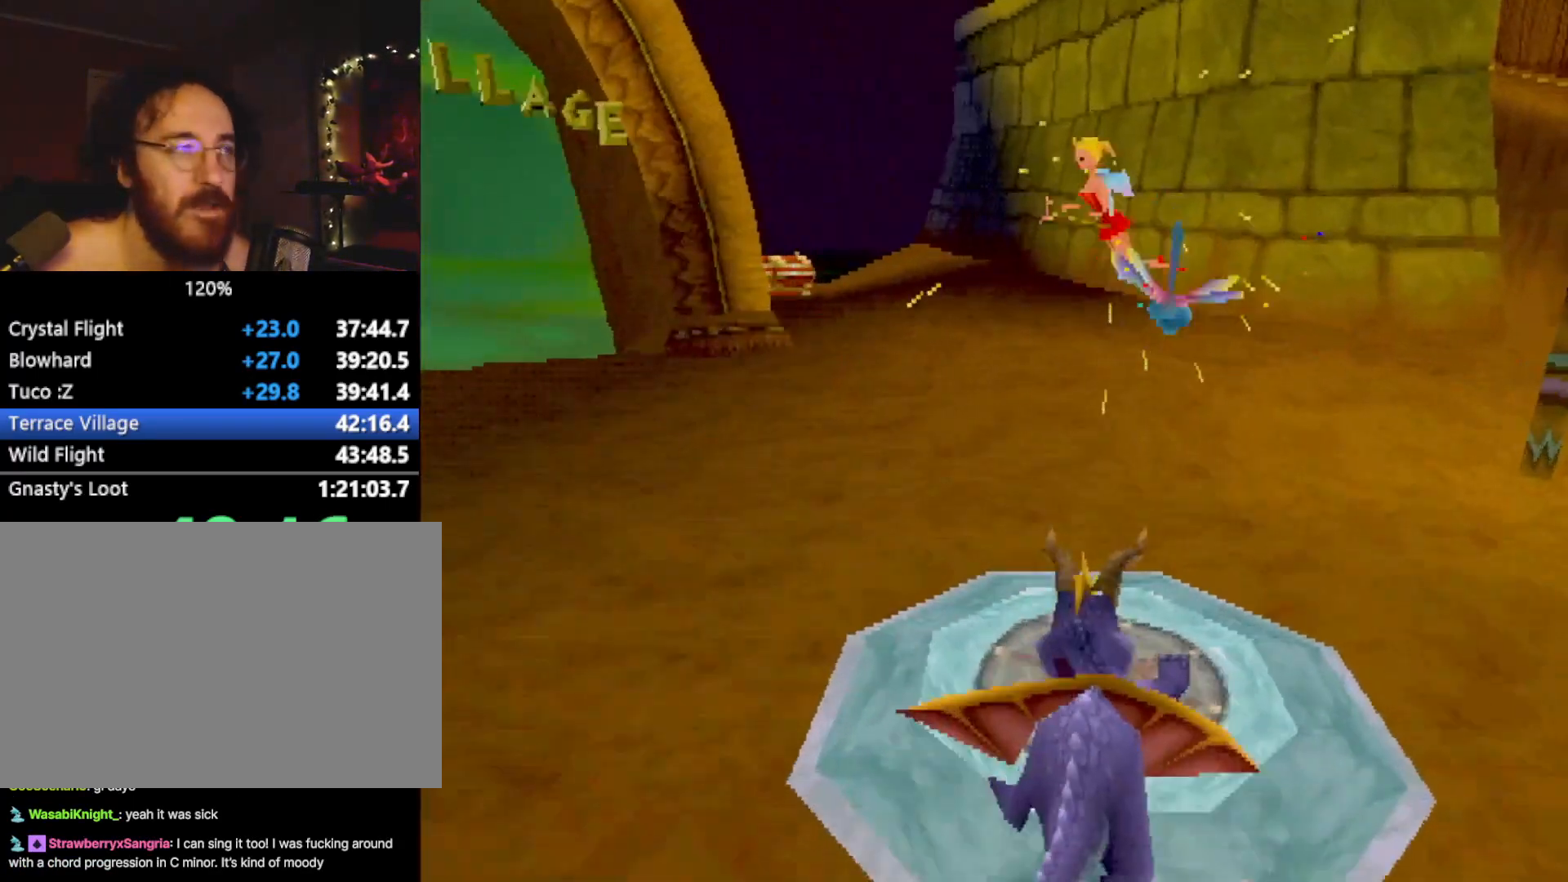
{"buttons": ["SQUARE"], "left_stick": "center", "events": [[100, "left_stick", "center"], [233, "left_stick", "left"], [383, "left_stick", "center"]]}
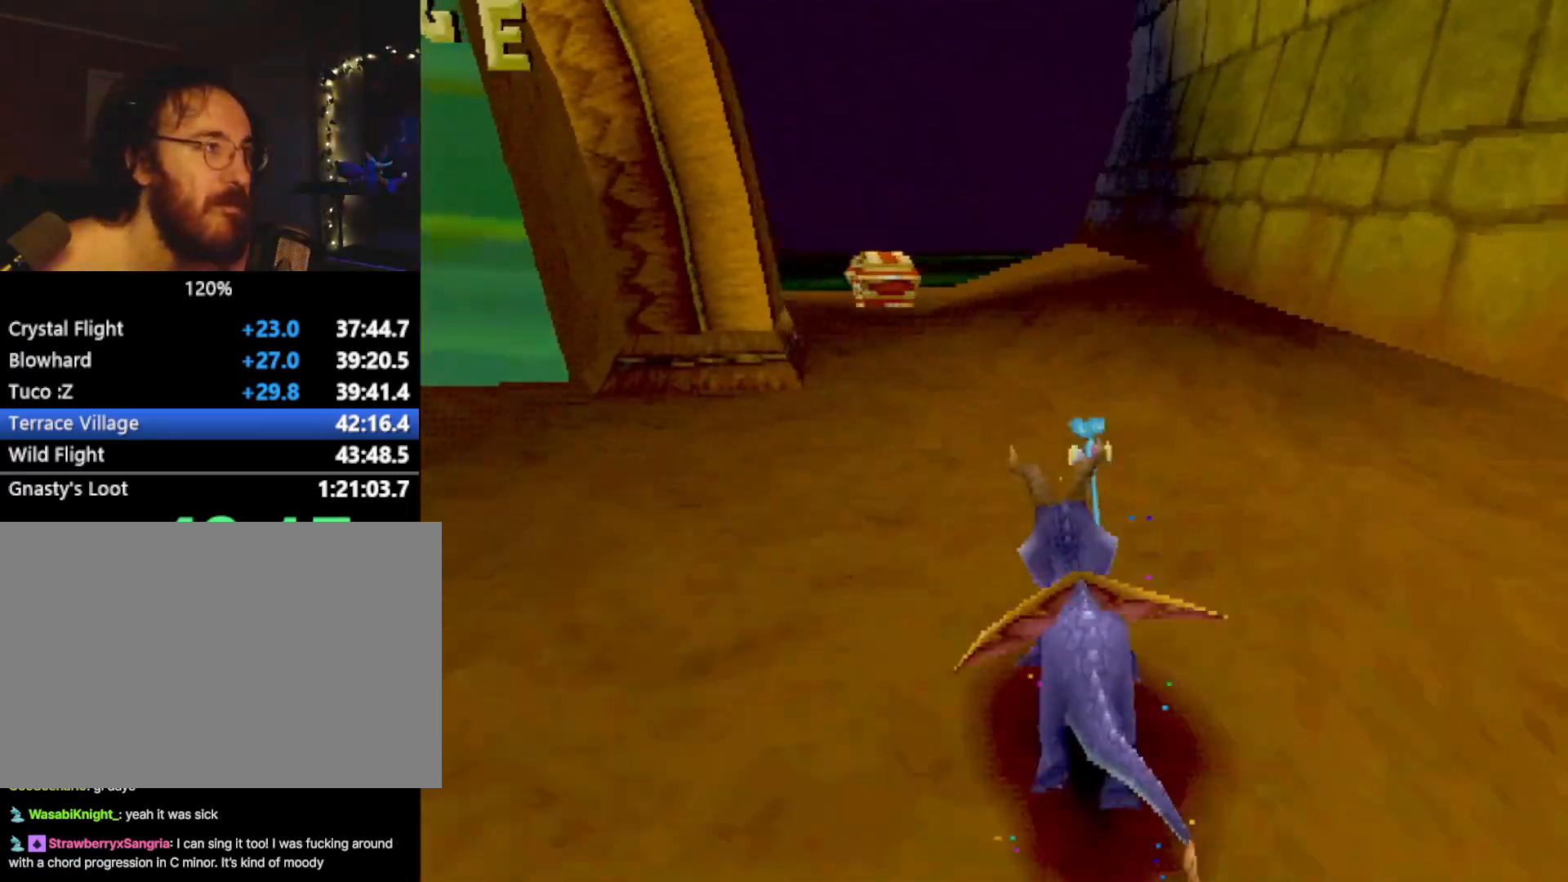
{"buttons": ["SQUARE"], "left_stick": "up-left", "events": [[50, "left_stick", "left"], [150, "left_stick", "center"], [484, "left_stick", "up-left"]]}
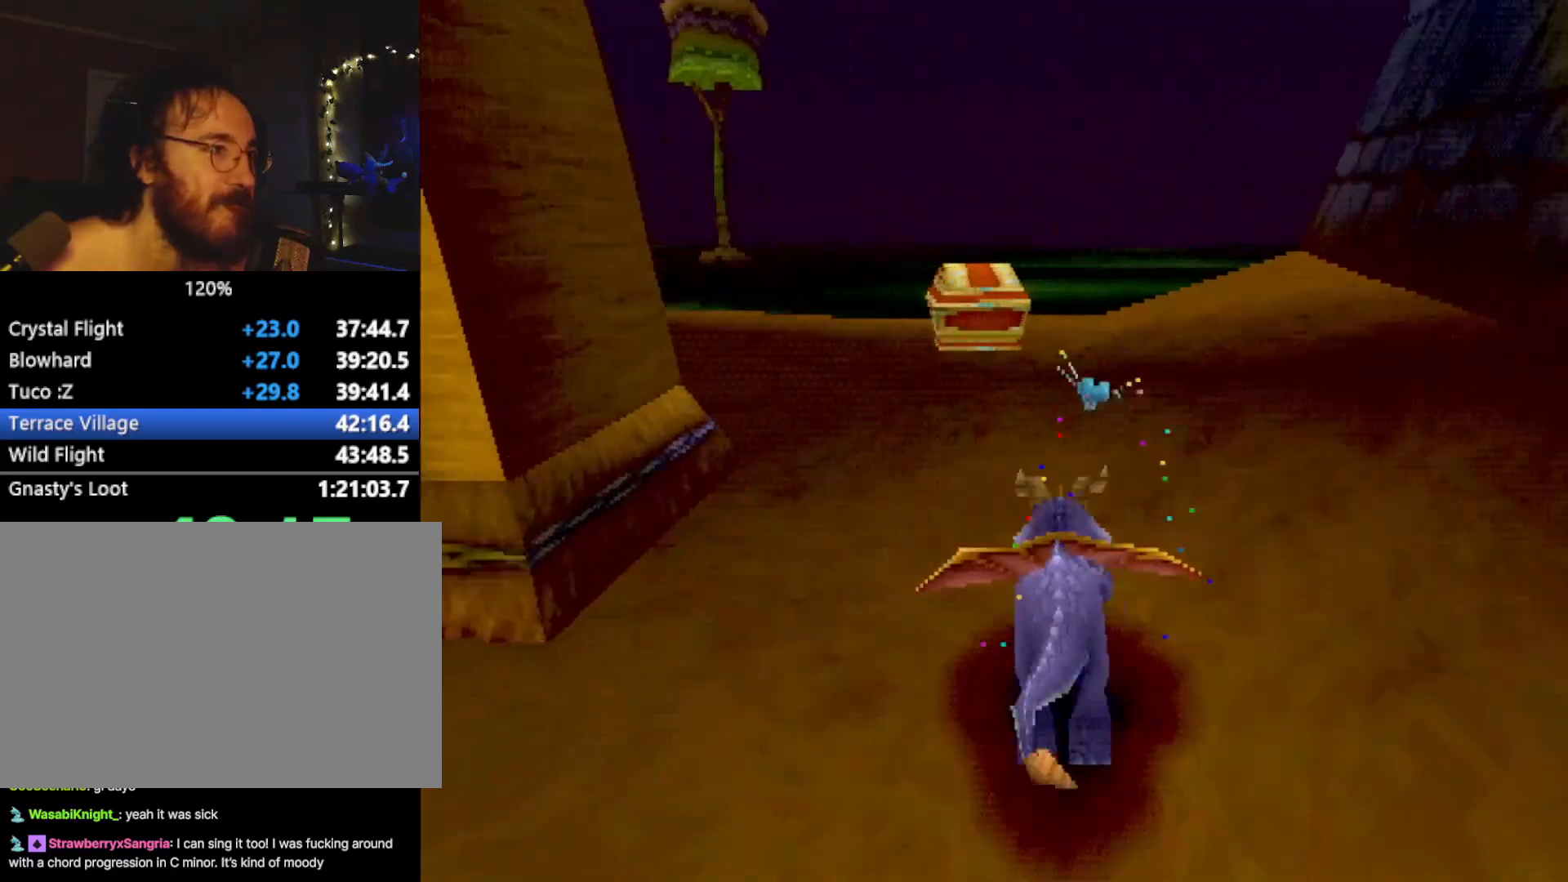
{"buttons": ["SQUARE"], "left_stick": "up-left", "events": []}
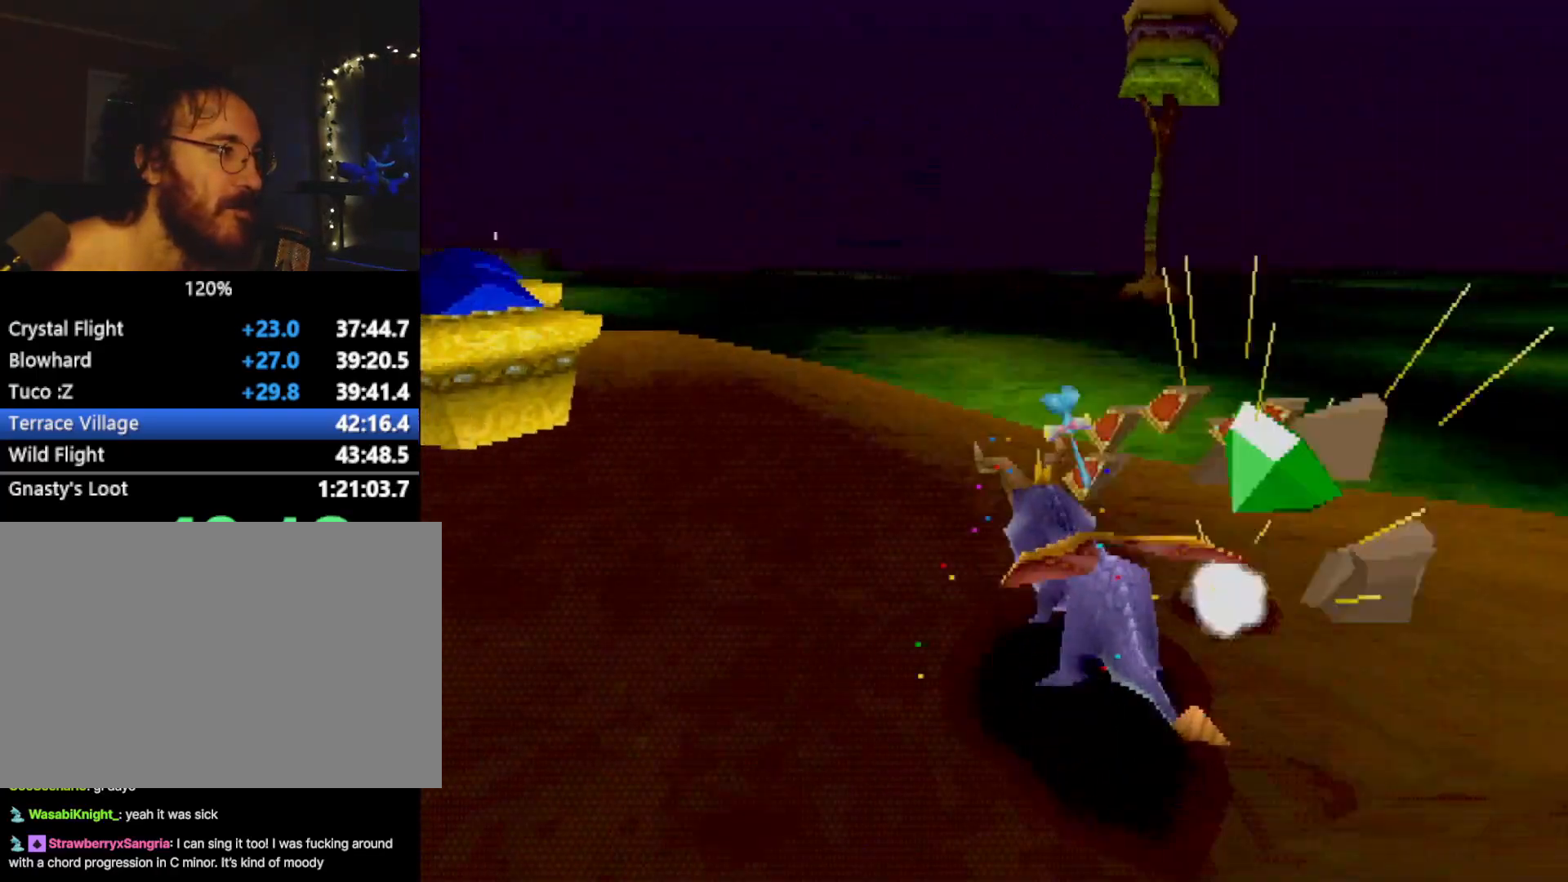
{"buttons": ["SQUARE"], "left_stick": "up-right", "events": [[167, "CIRCLE", "down"], [167, "SQUARE", "up"], [234, "CIRCLE", "up"], [234, "SQUARE", "down"], [384, "left_stick", "up-right"]]}